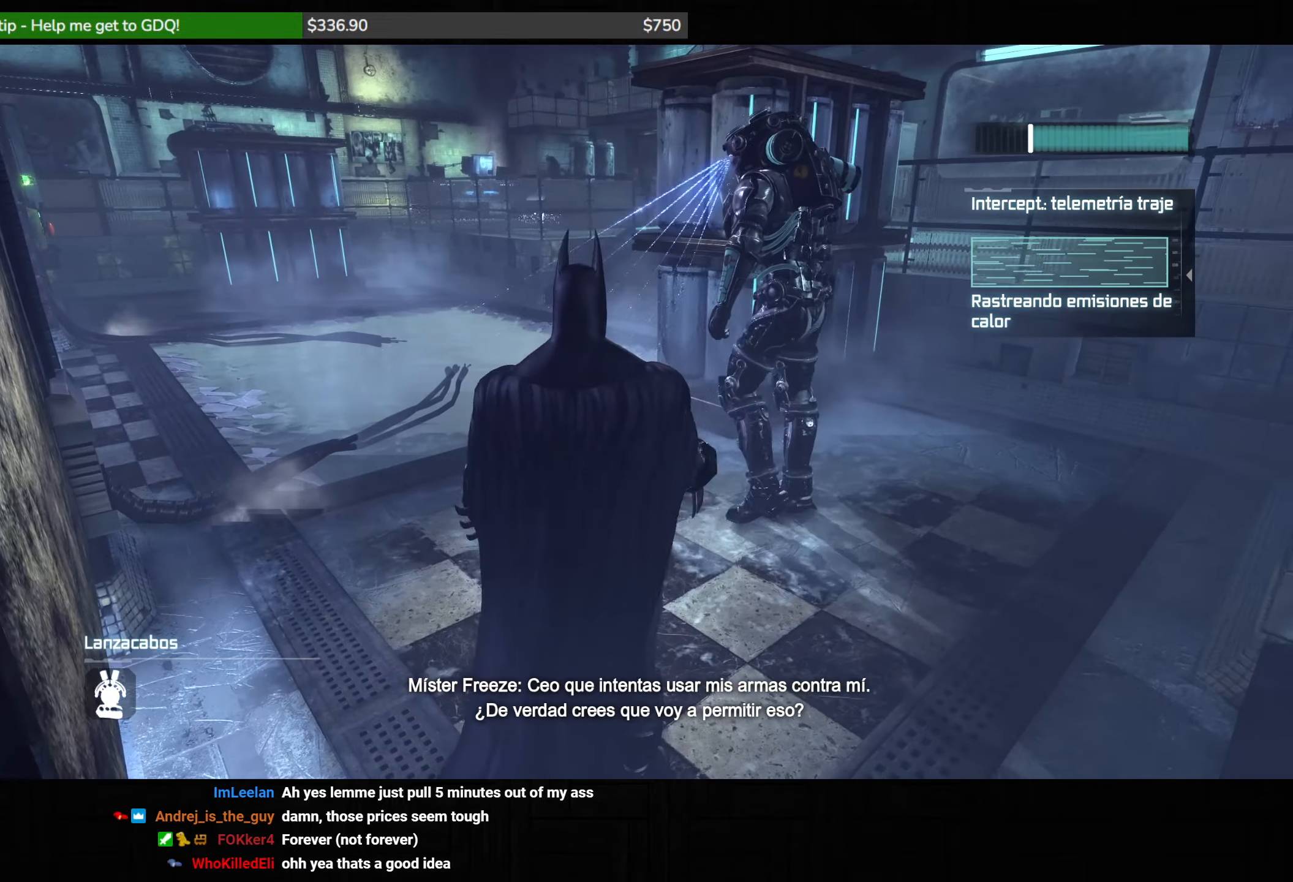
Gameplay with keyboard and mouse; each line is a JSON object with the keys and mouse buttons held at the frame after it. "events" lists presses ("down") and releases ("up") of "1", "3", "4", "5", "a", "alt", "c", "caps_lock", "ctrl", "d", "e", "f", "g", "q", "r", "s", "shift", "space", "t", "tab", "v", "w", "x", "z", "mouse_left", "mouse_wheel" and "mouse_right" between this image and that frame as [ms after this image, input, new state], when the widget could be followed in between. "mouse_left", "mouse_wheel", "mouse_right" = the "left", "wheel", "right" buttons of the "mouse" list. No other keys are recorded. "wheel" means that the mouse wheel is clicked or scrolled. Not read: 2 mouse_move.
{"keys": [], "mouse": [], "events": [[33, "mouse_left", "up"]]}
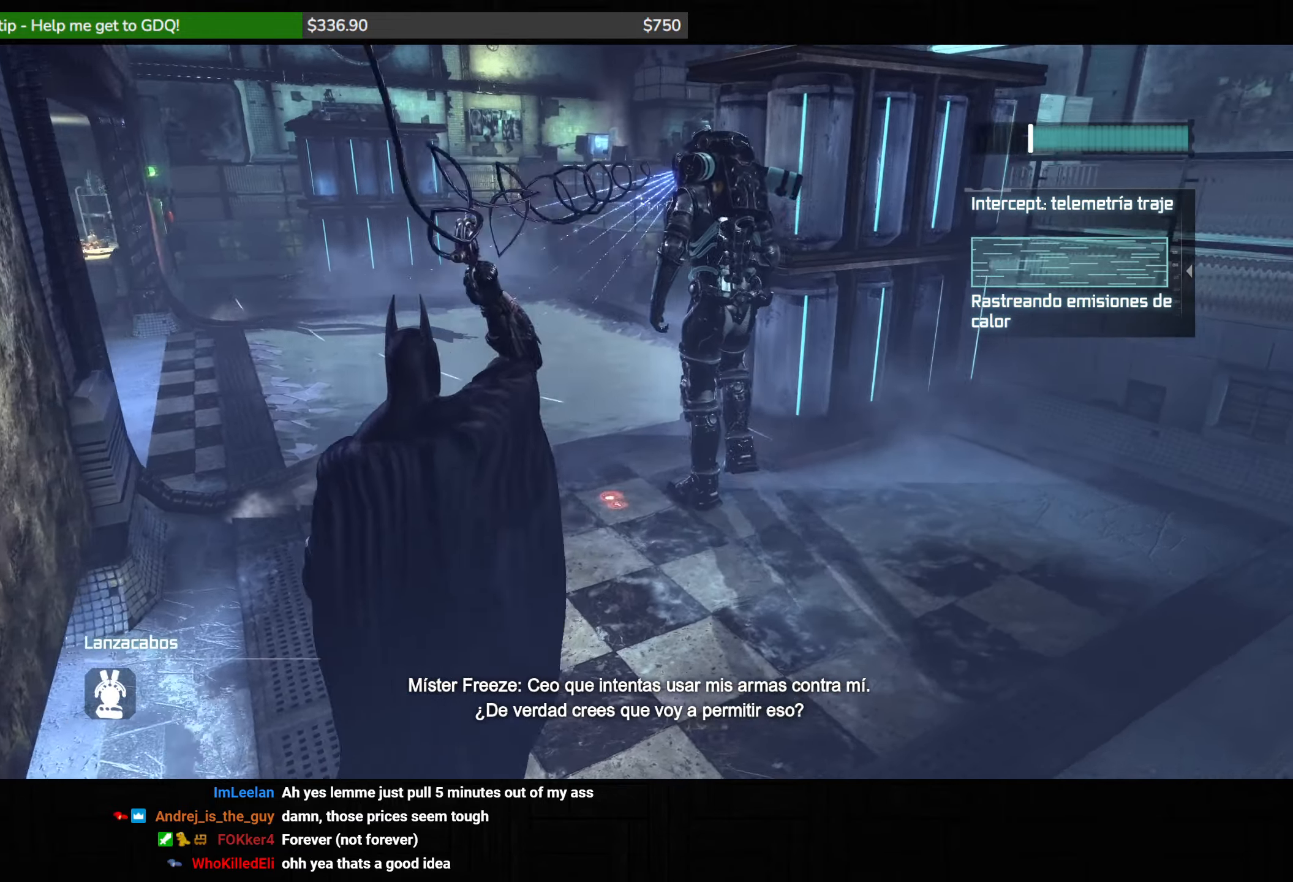
{"keys": [], "mouse": [], "events": []}
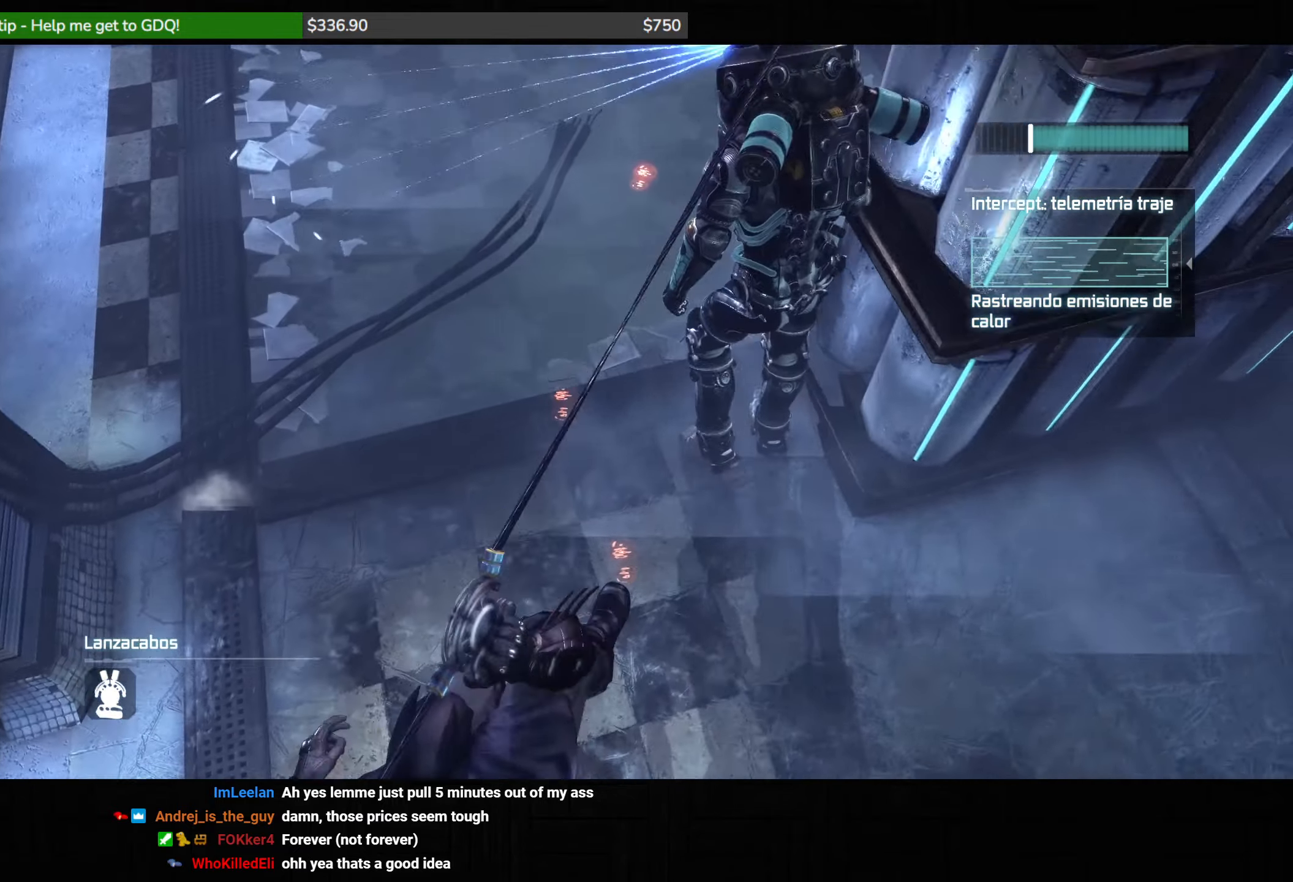
{"keys": [], "mouse": [], "events": []}
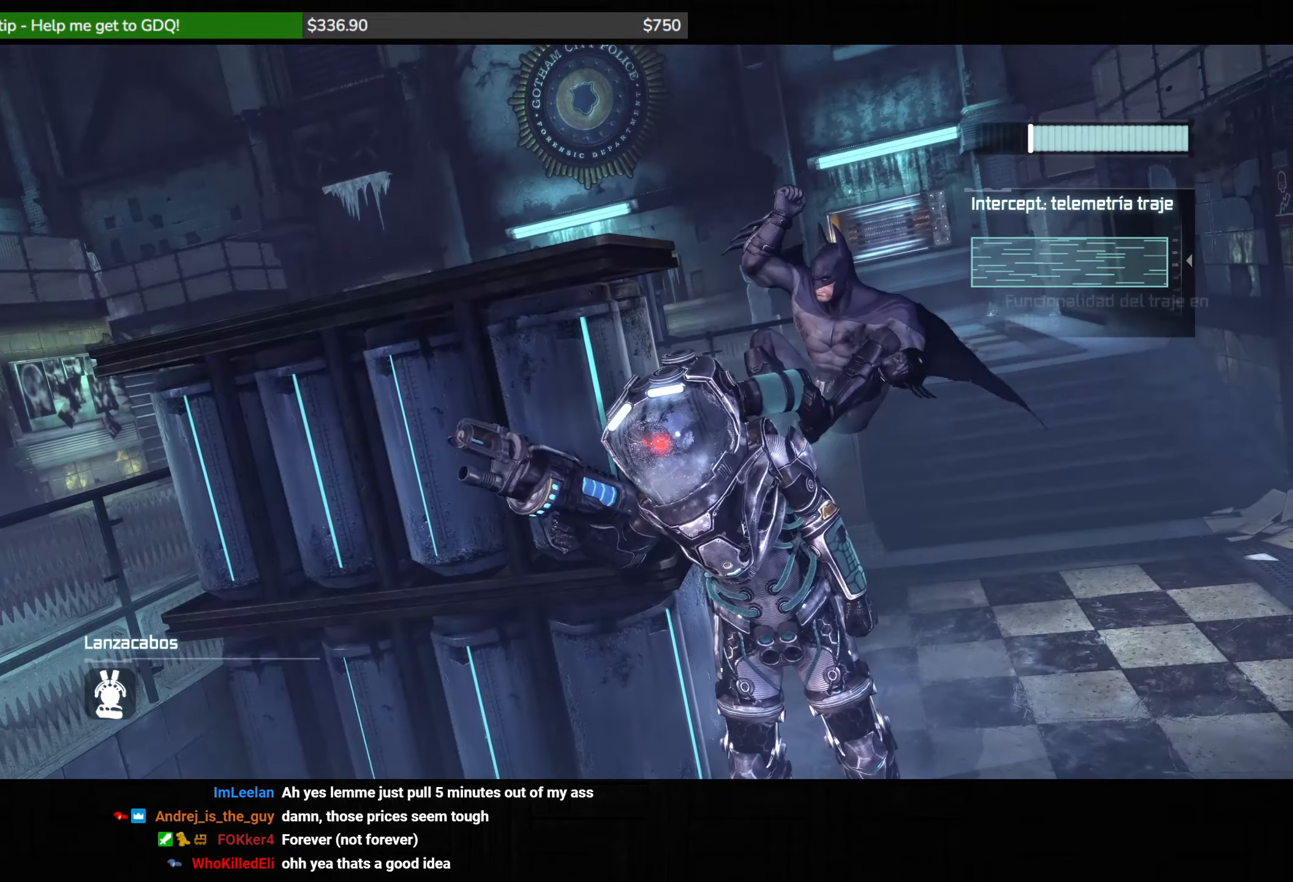
{"keys": ["s", "space"], "mouse": [], "events": [[333, "space", "down"], [367, "s", "down"]]}
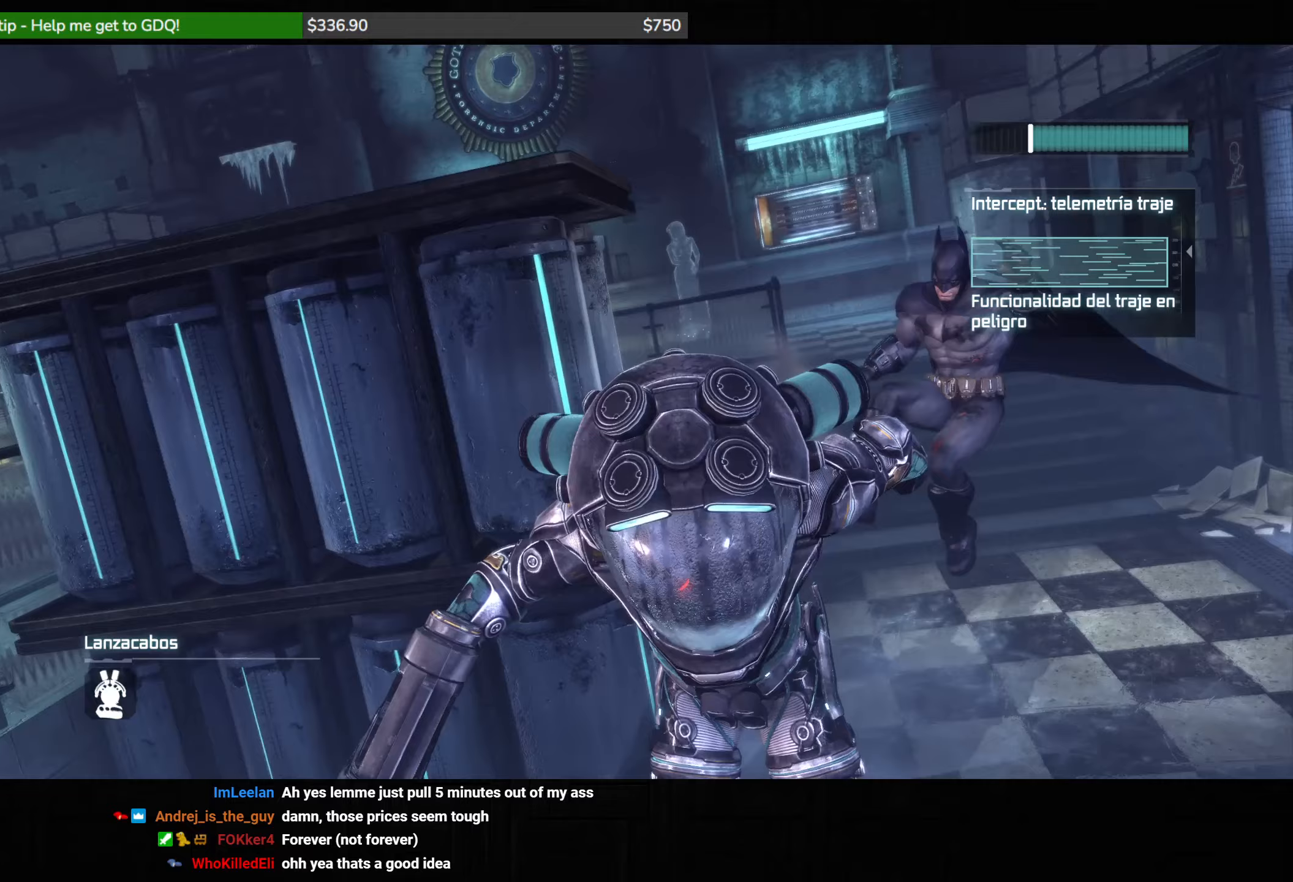
{"keys": ["s", "space"], "mouse": [], "events": []}
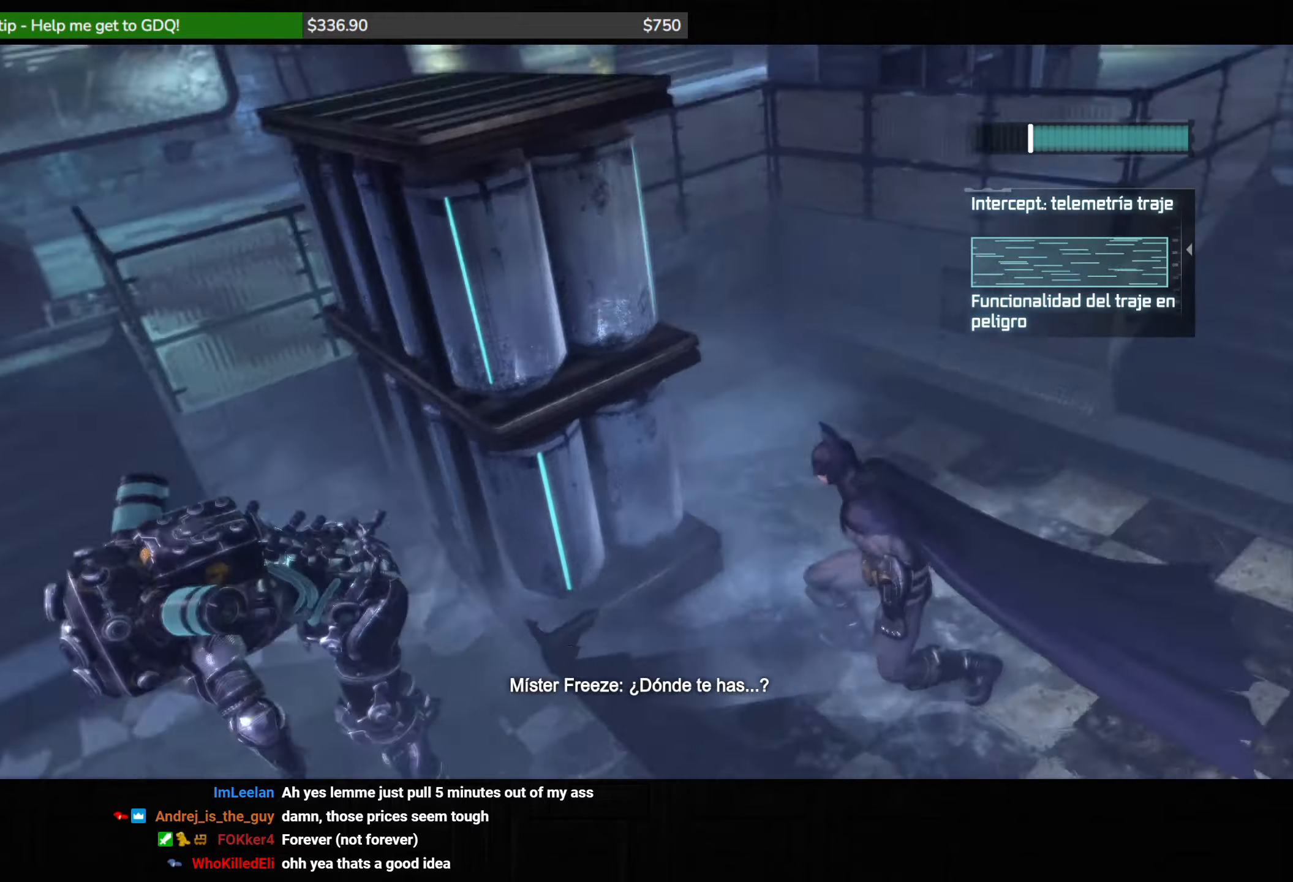
{"keys": ["a", "space", "w"], "mouse": [], "events": [[33, "a", "down"], [100, "s", "up"], [250, "w", "down"]]}
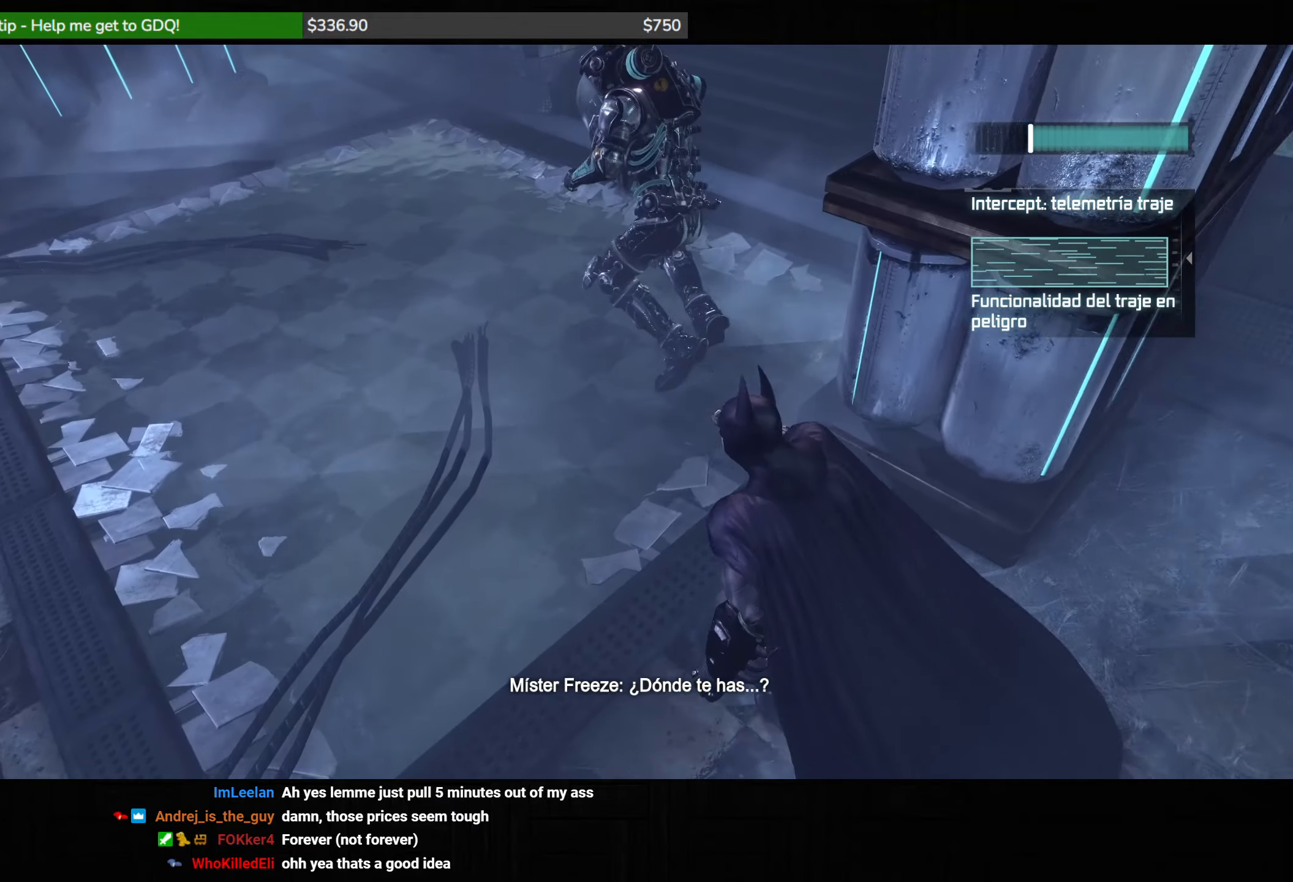
{"keys": ["shift"], "mouse": ["wheel"], "events": [[250, "shift", "down"], [300, "a", "up"], [333, "space", "up"], [333, "w", "up"], [350, "mouse_wheel", "down"]]}
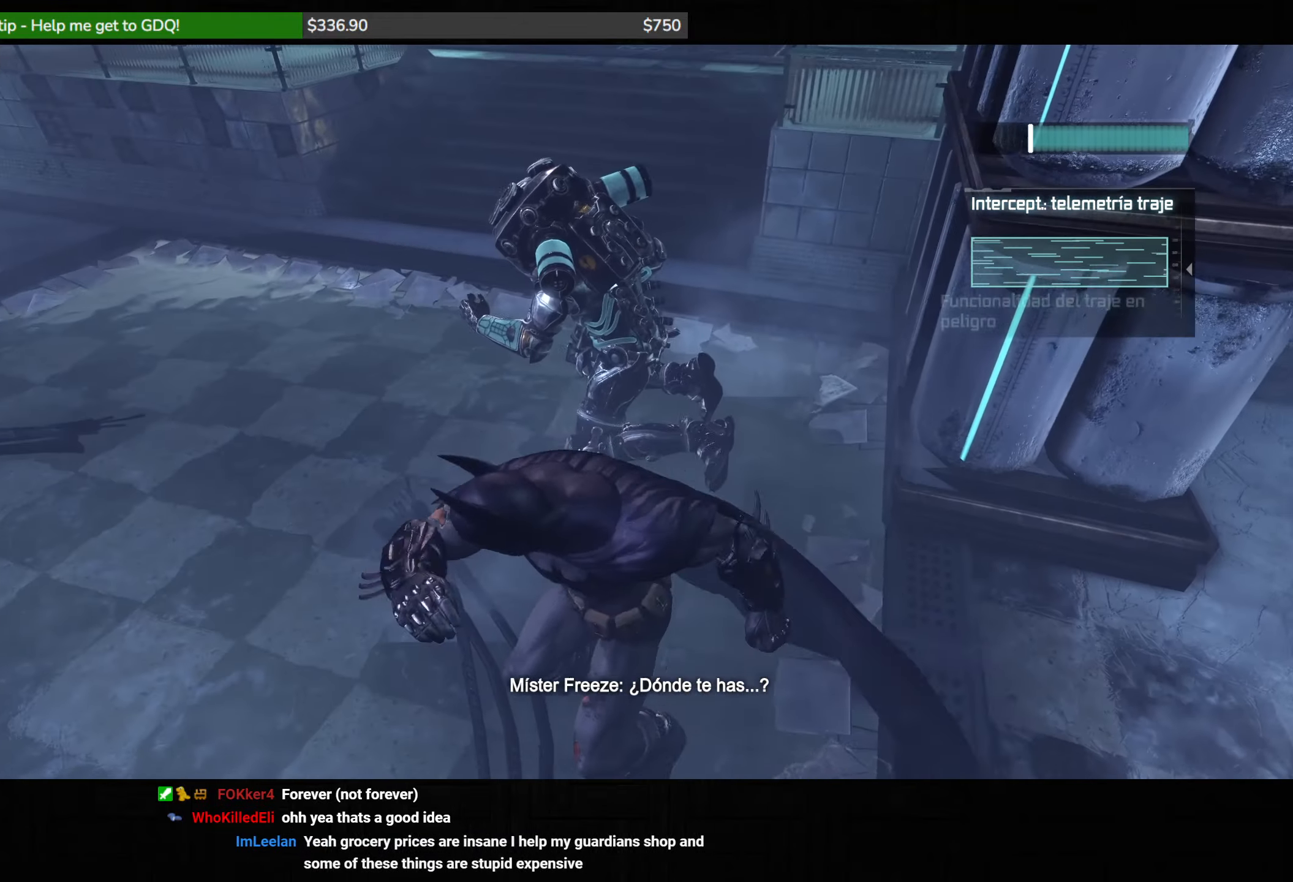
{"keys": ["shift"], "mouse": ["wheel"], "events": []}
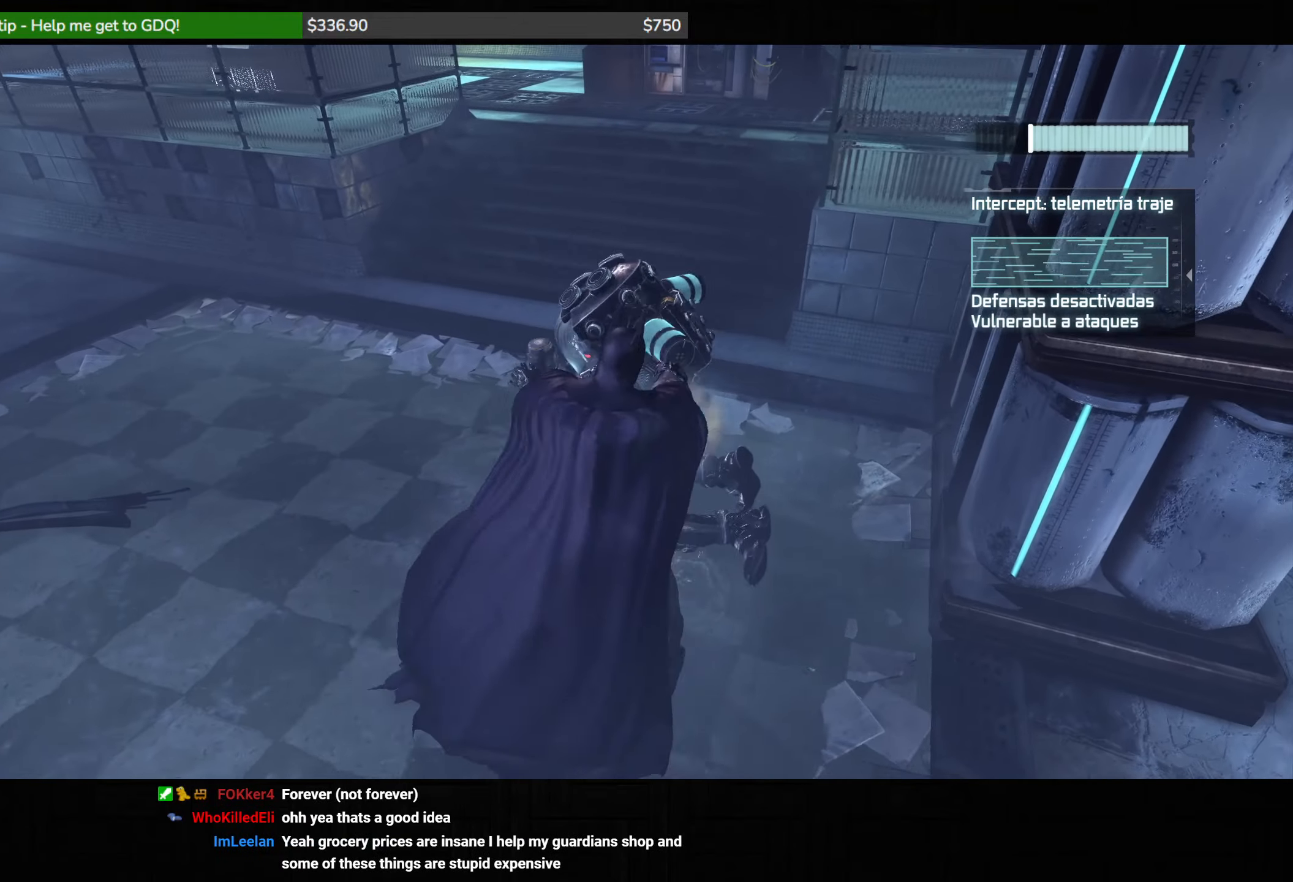
{"keys": ["shift"], "mouse": ["wheel"], "events": []}
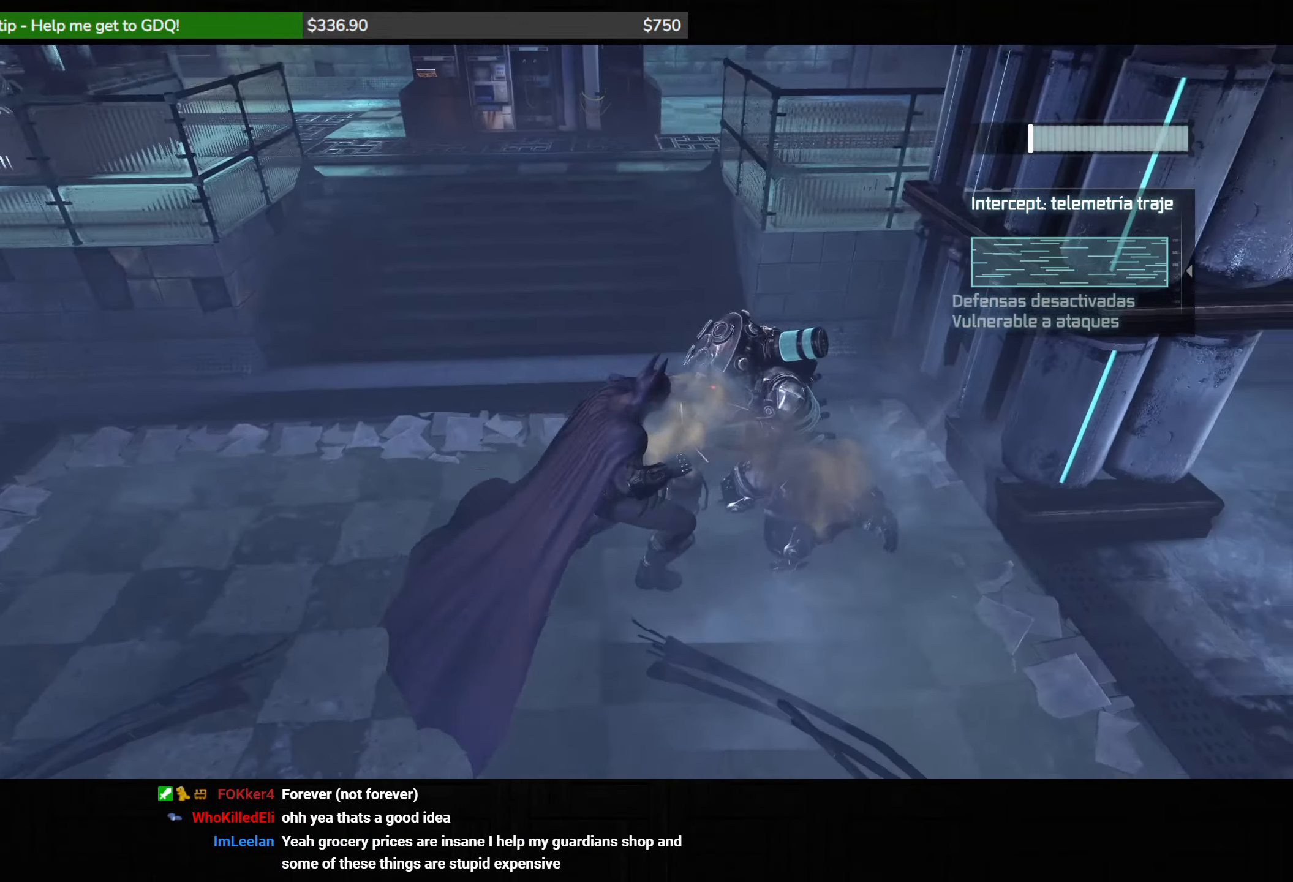
{"keys": [], "mouse": [], "events": [[200, "mouse_wheel", "up"], [283, "shift", "up"], [367, "3", "down"], [500, "3", "up"]]}
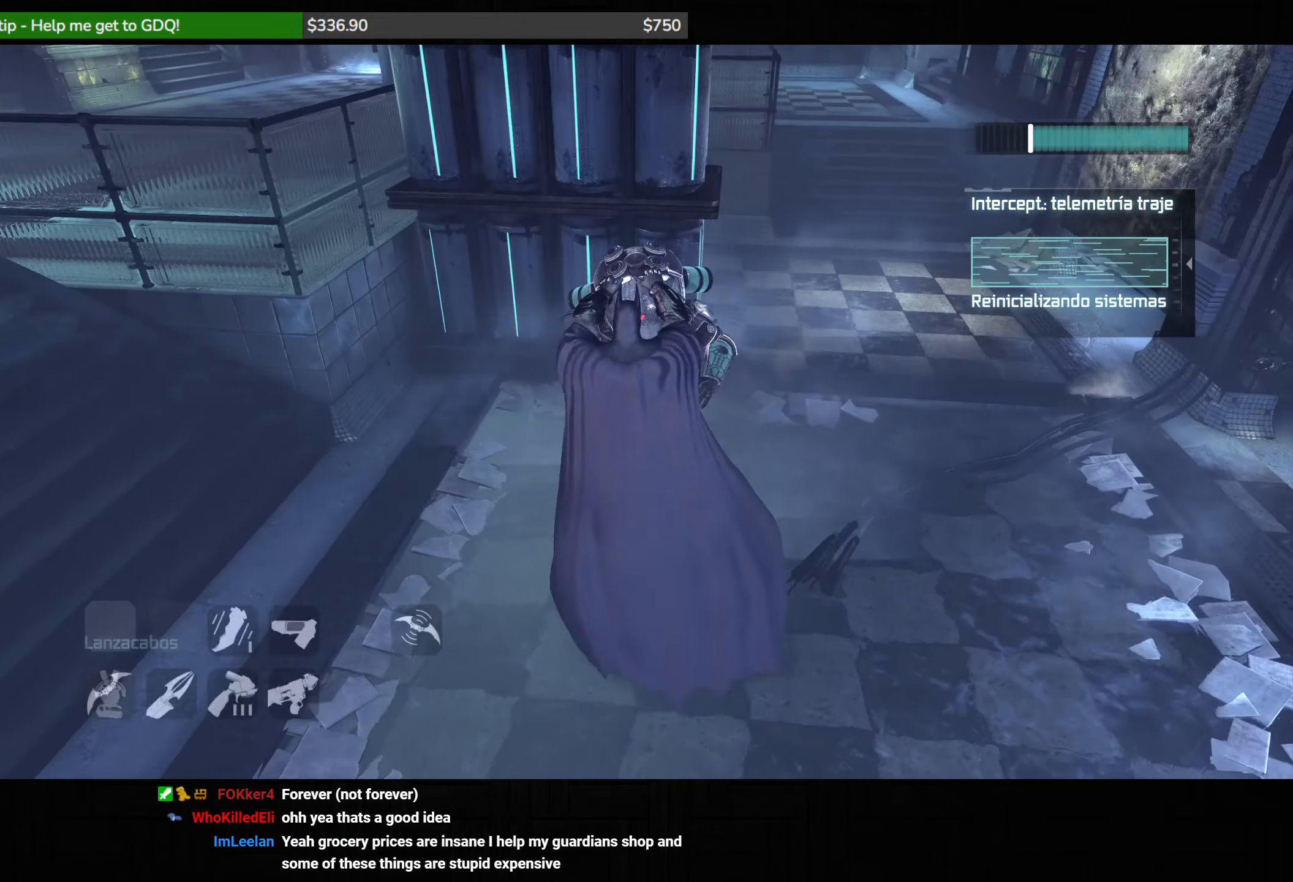
{"keys": [], "mouse": [], "events": []}
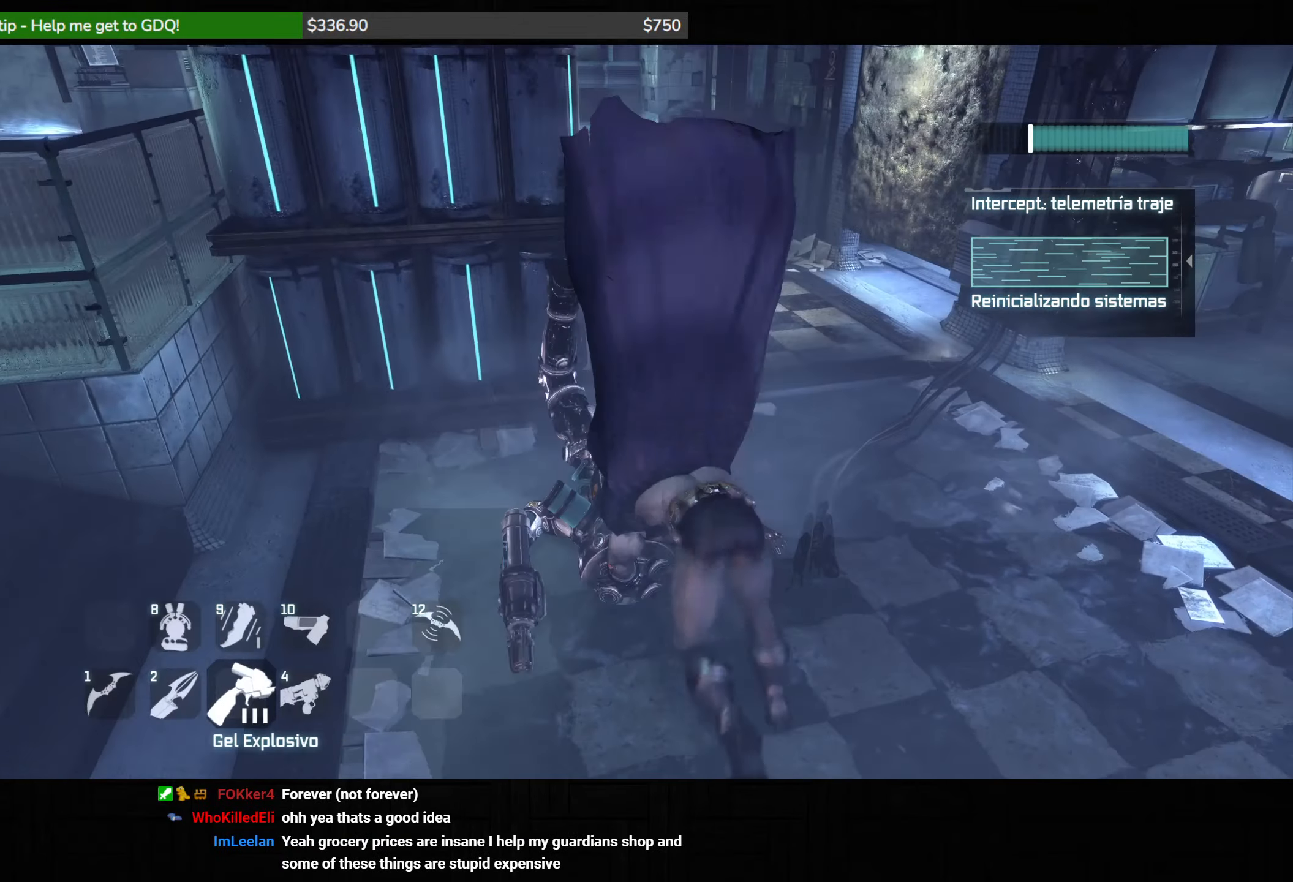
{"keys": [], "mouse": [], "events": []}
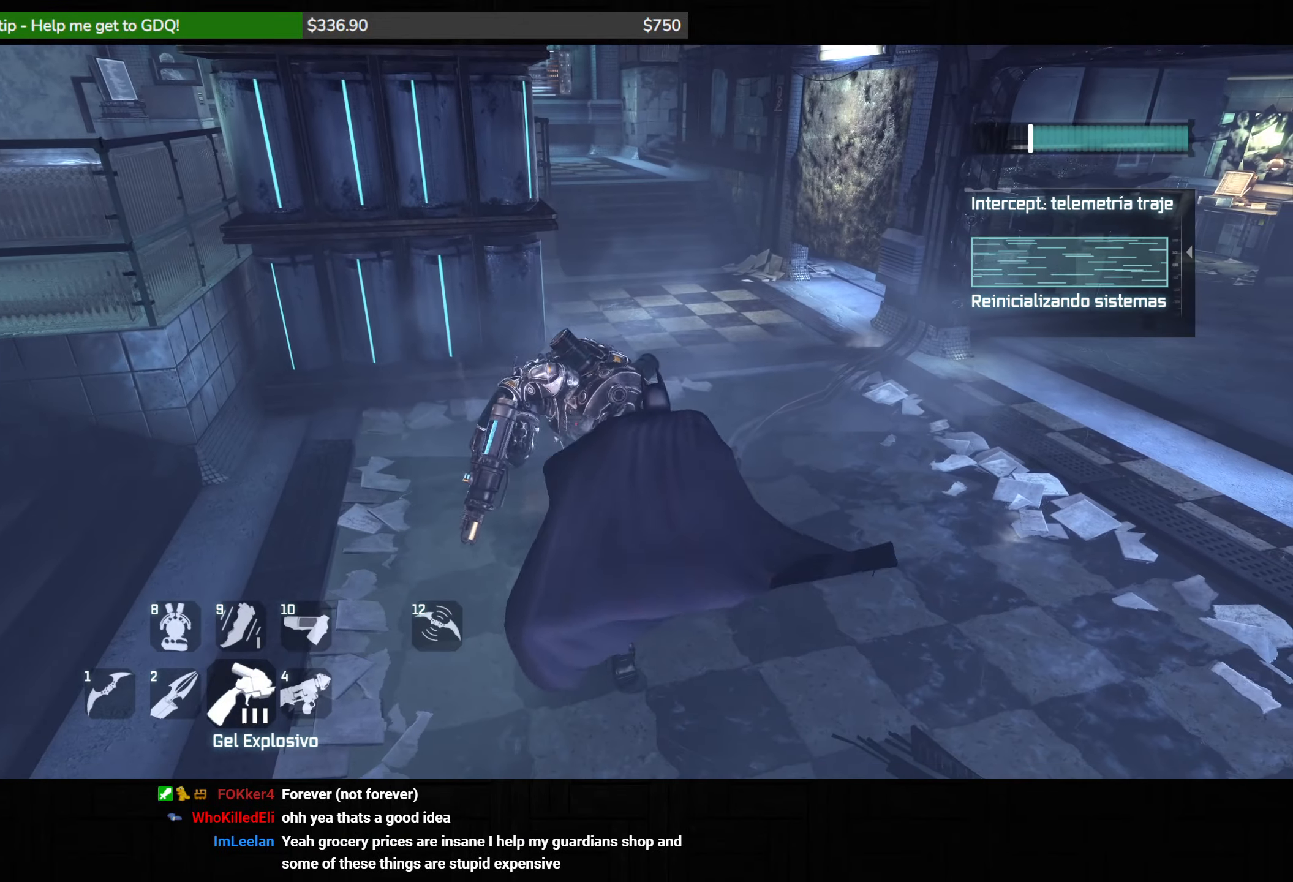
{"keys": [], "mouse": [], "events": []}
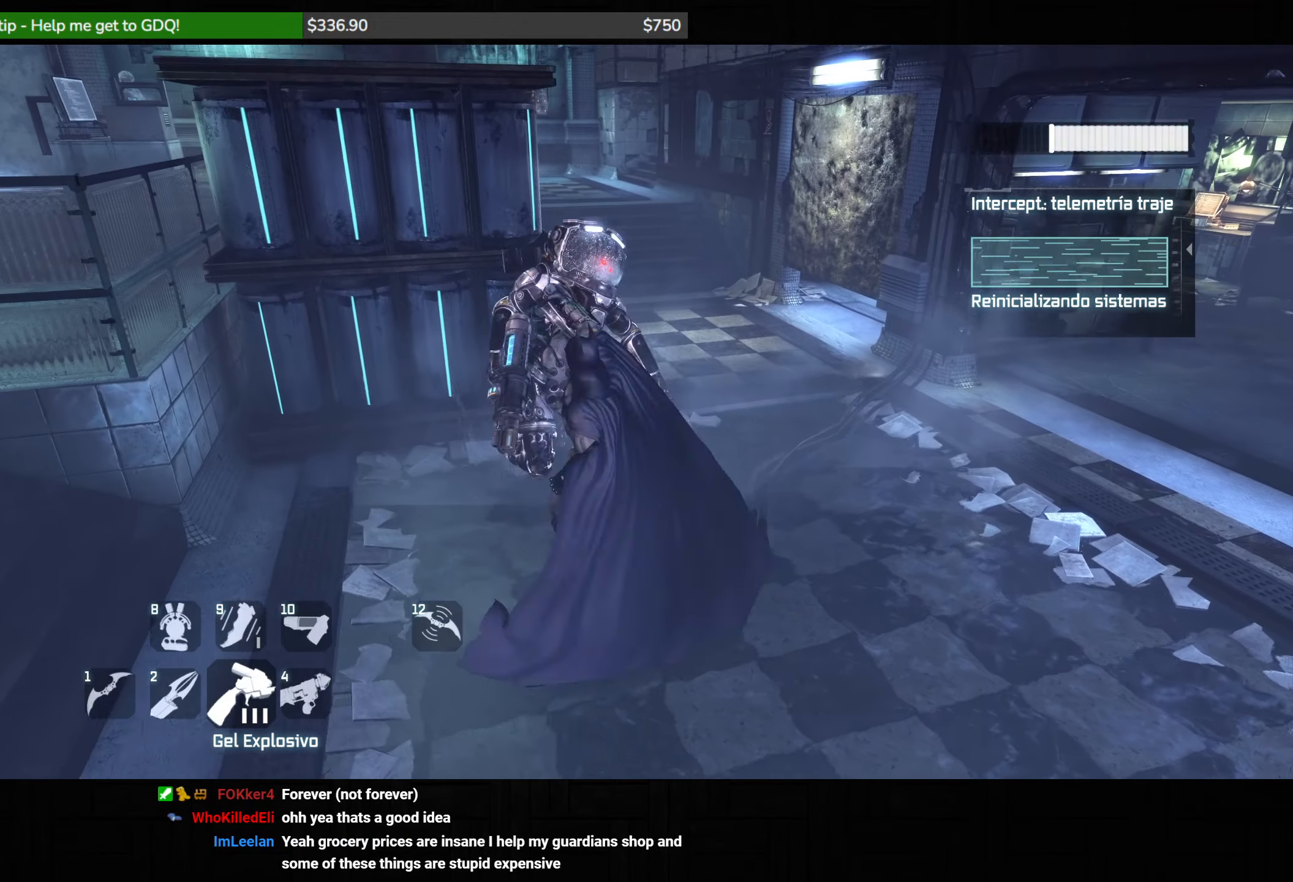
{"keys": ["space", "w"], "mouse": [], "events": [[250, "w", "down"], [283, "space", "down"]]}
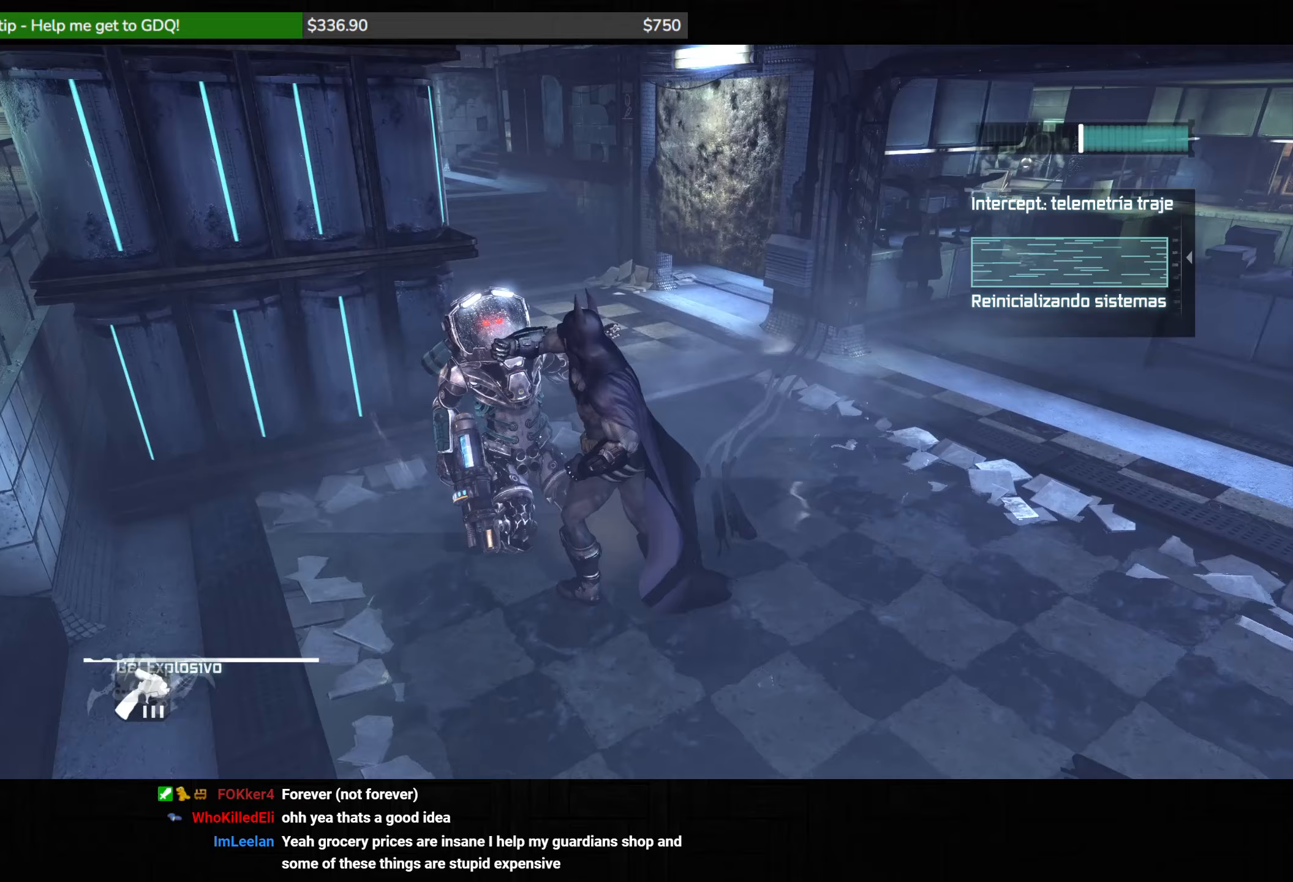
{"keys": ["space", "w"], "mouse": [], "events": []}
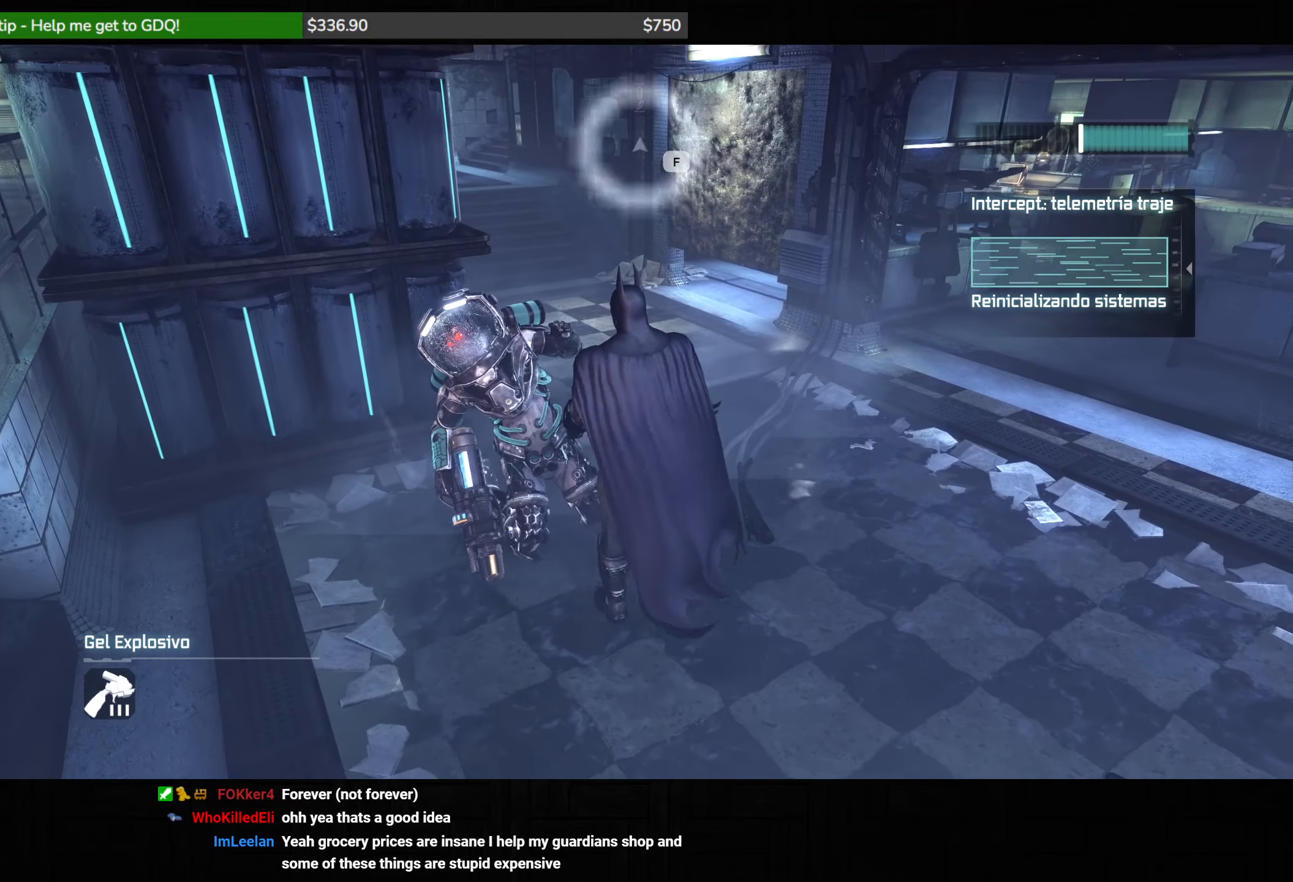
{"keys": ["a", "space", "w"], "mouse": [], "events": [[400, "a", "down"]]}
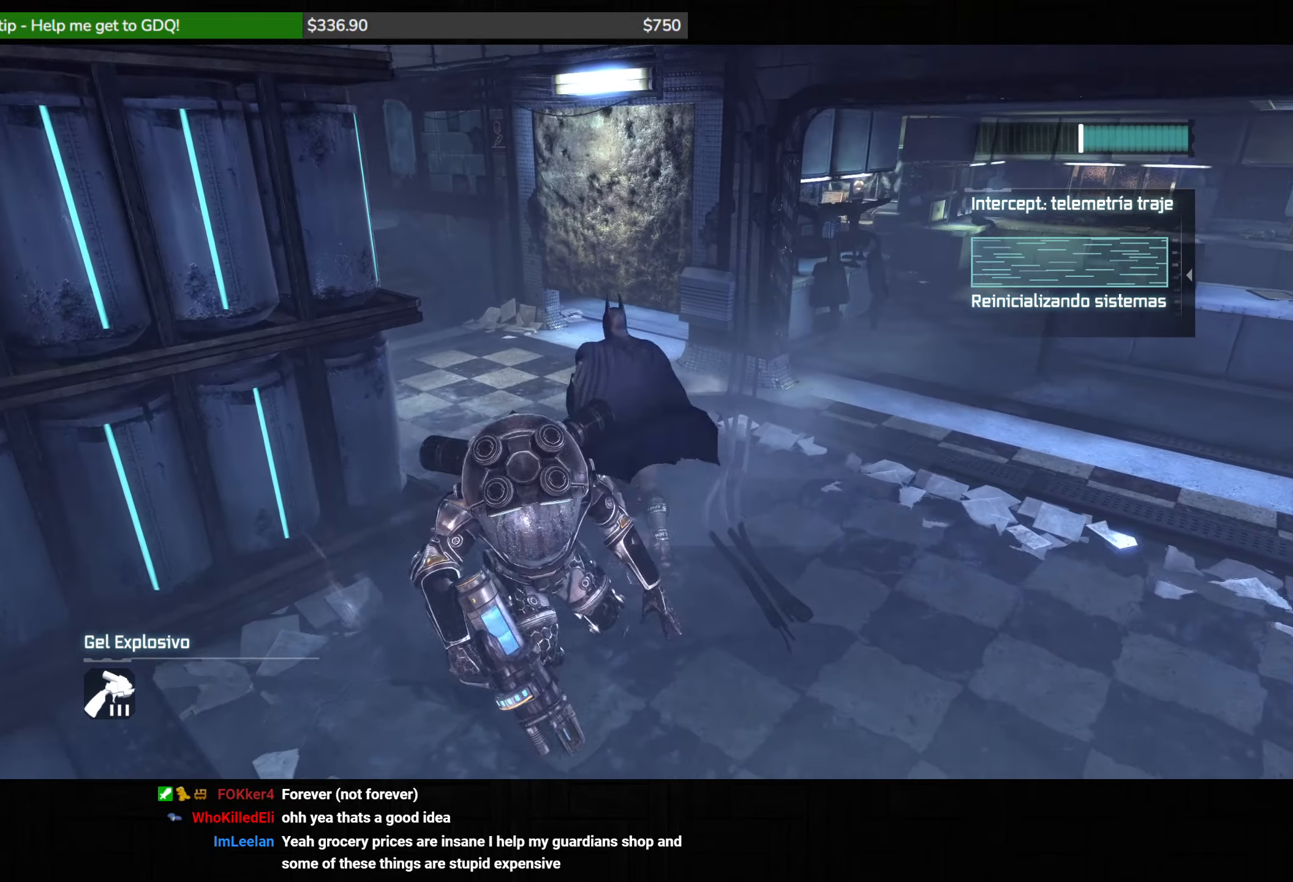
{"keys": ["ctrl", "space", "w"], "mouse": [], "events": [[167, "a", "up"], [383, "ctrl", "down"]]}
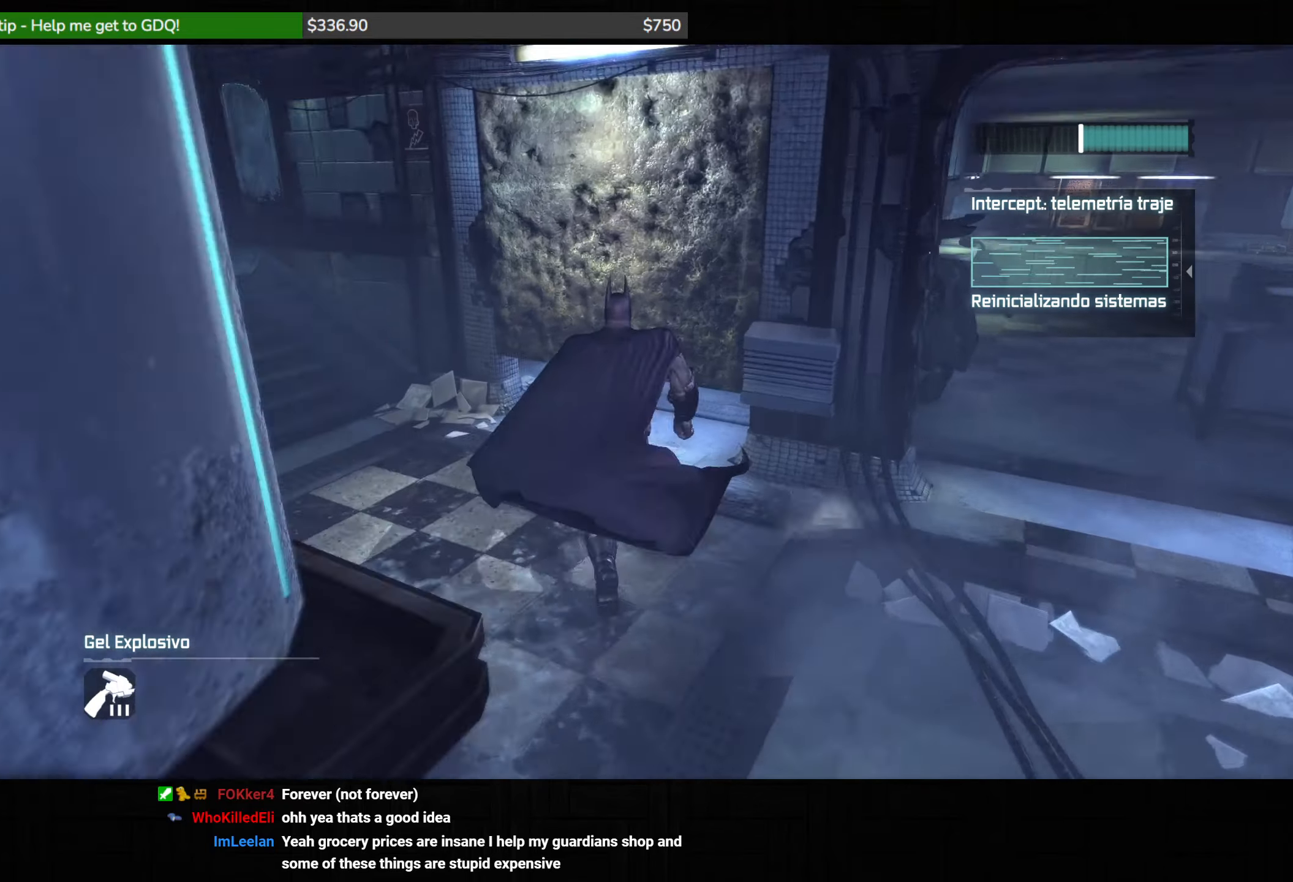
{"keys": ["w"], "mouse": [], "events": [[100, "ctrl", "up"], [300, "space", "up"]]}
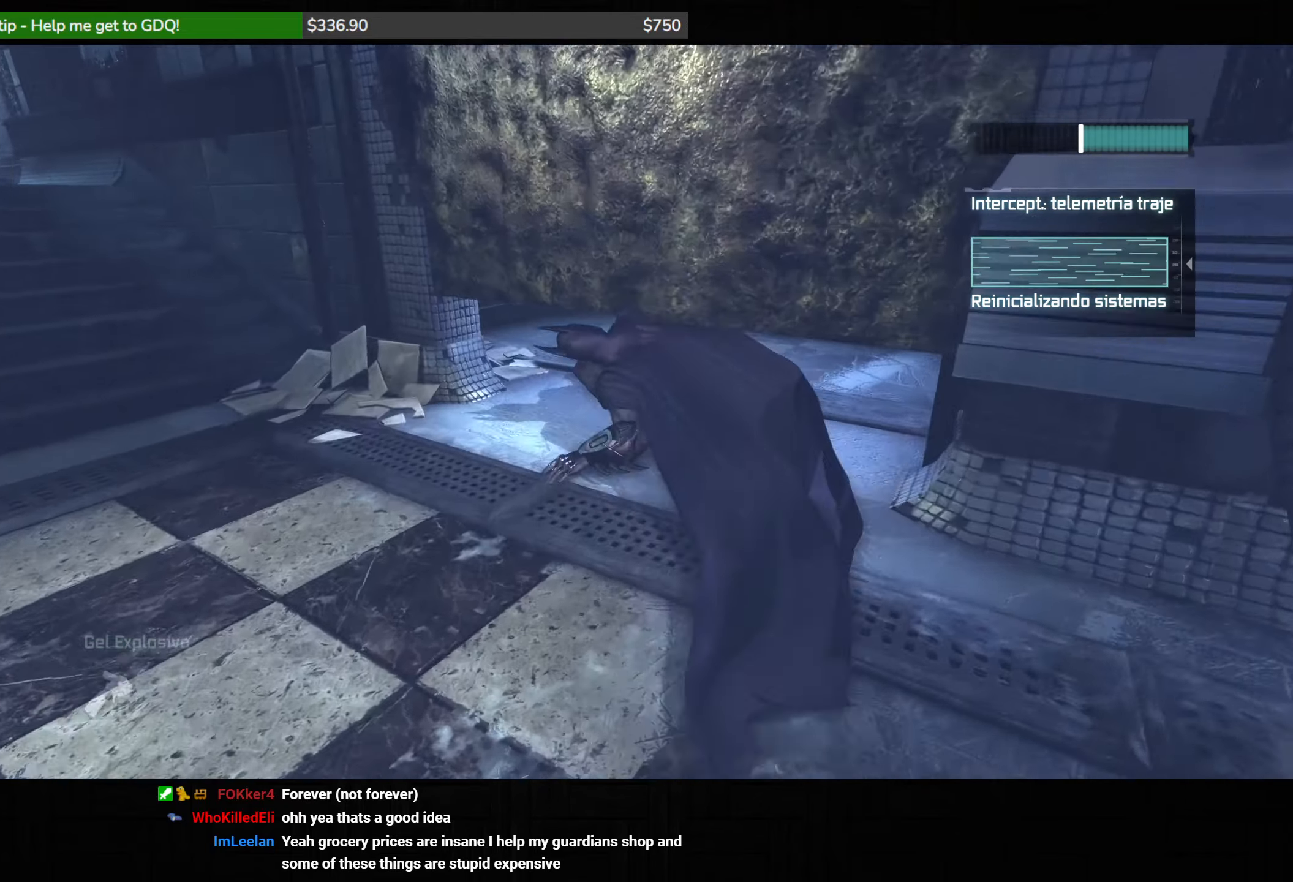
{"keys": ["a", "space", "w"], "mouse": [], "events": [[117, "a", "down"], [200, "space", "down"]]}
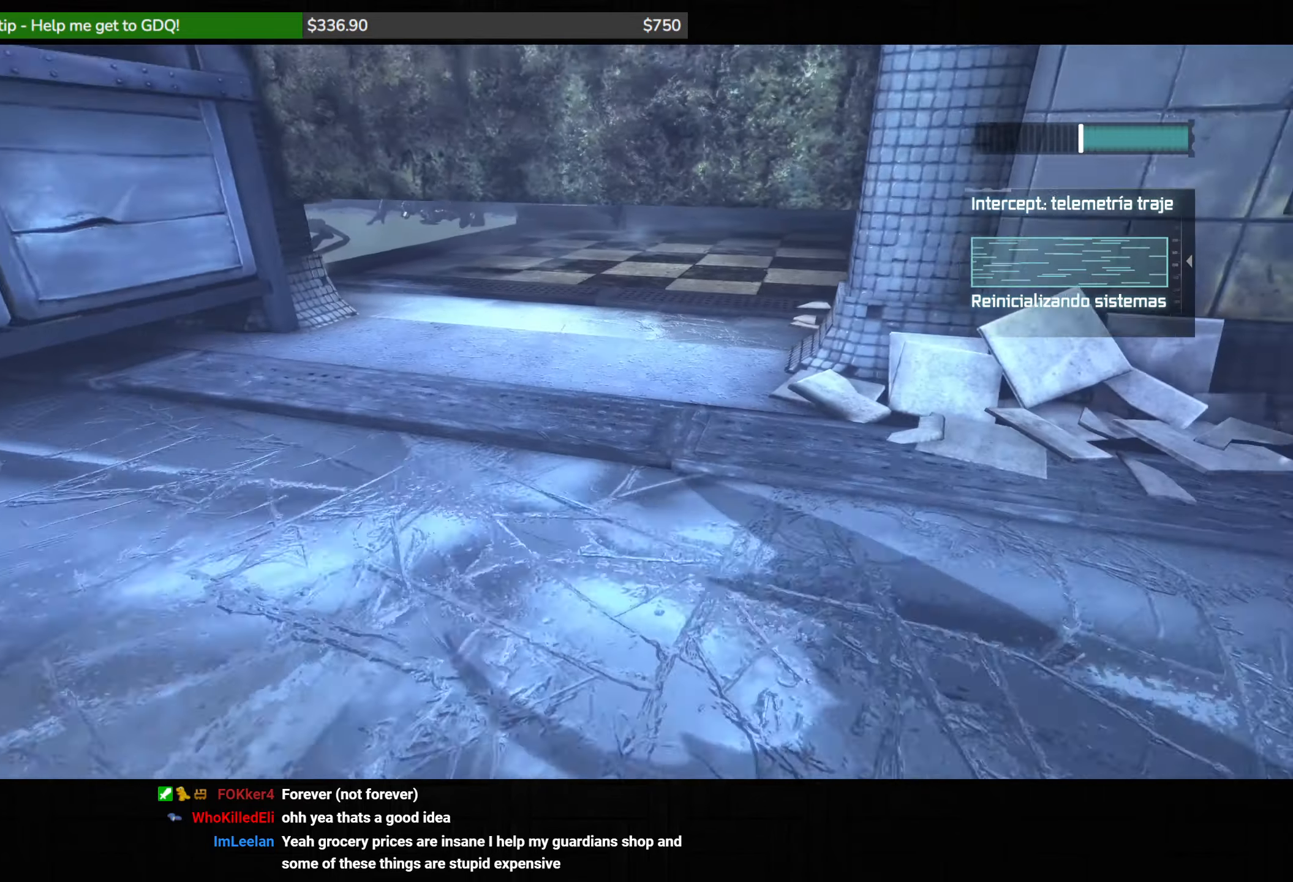
{"keys": ["a", "space", "w"], "mouse": [], "events": []}
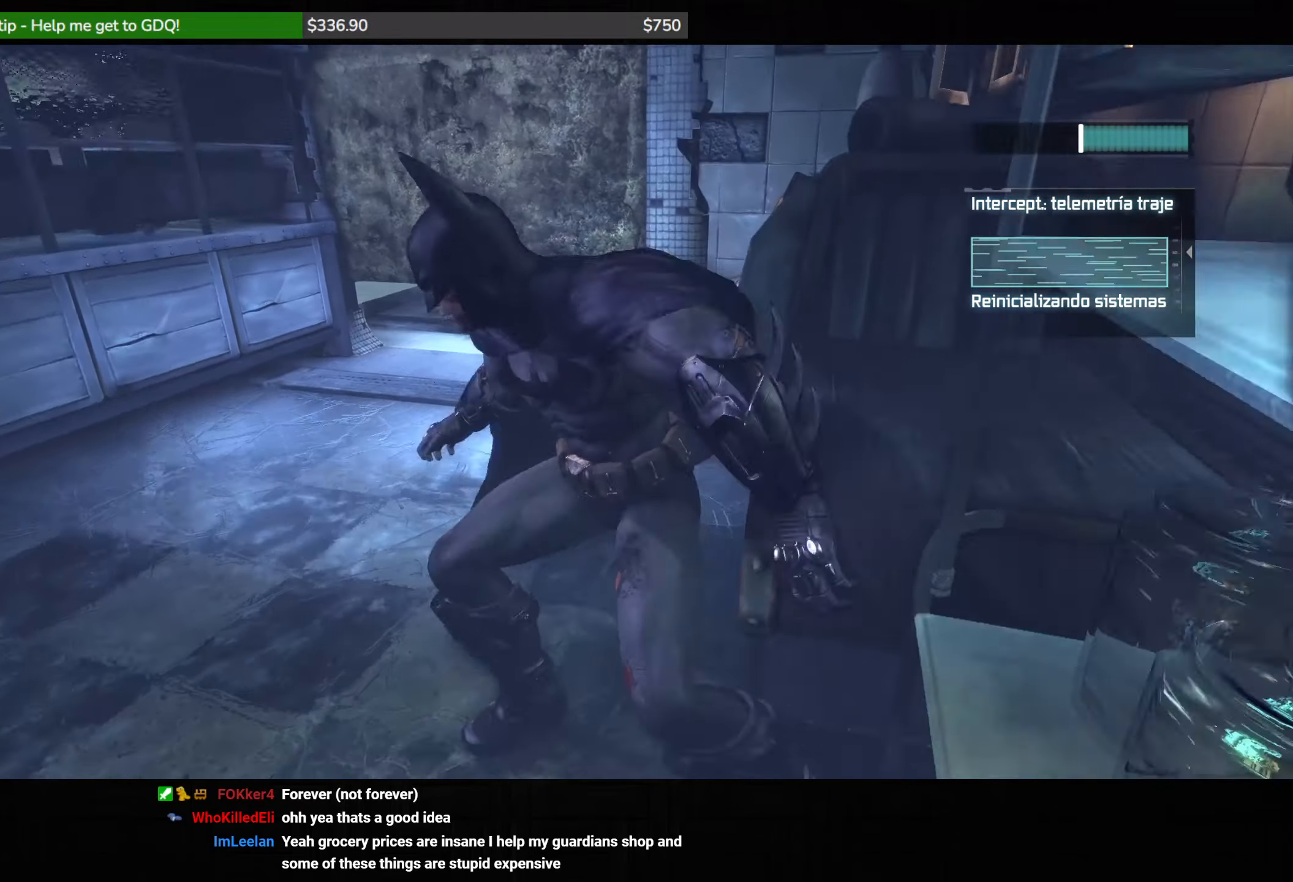
{"keys": ["a", "space", "w"], "mouse": [], "events": []}
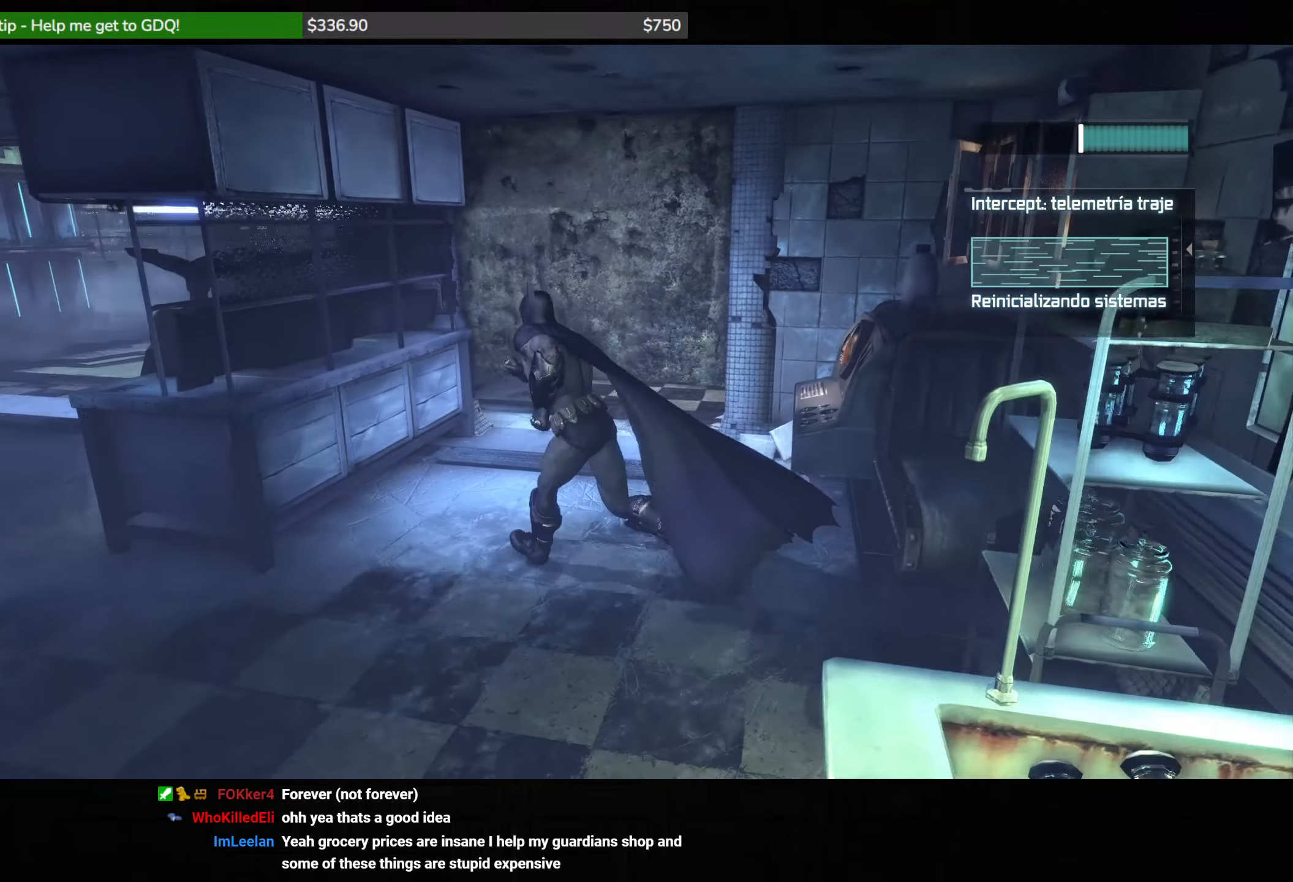
{"keys": ["space", "w"], "mouse": [], "events": [[200, "a", "up"]]}
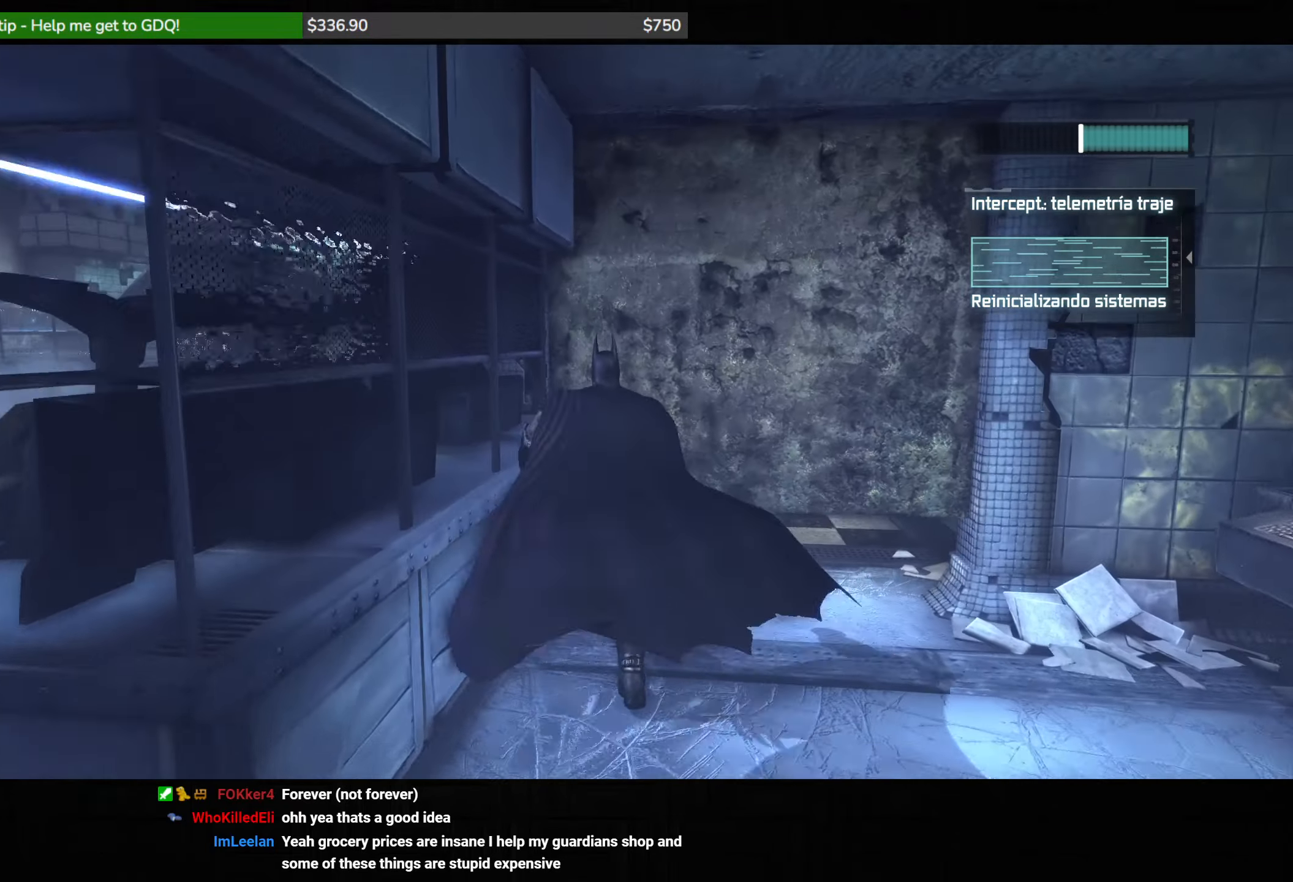
{"keys": [], "mouse": ["right"], "events": [[33, "mouse_right", "down"], [83, "space", "up"], [150, "w", "up"], [283, "mouse_left", "down"], [400, "mouse_left", "up"]]}
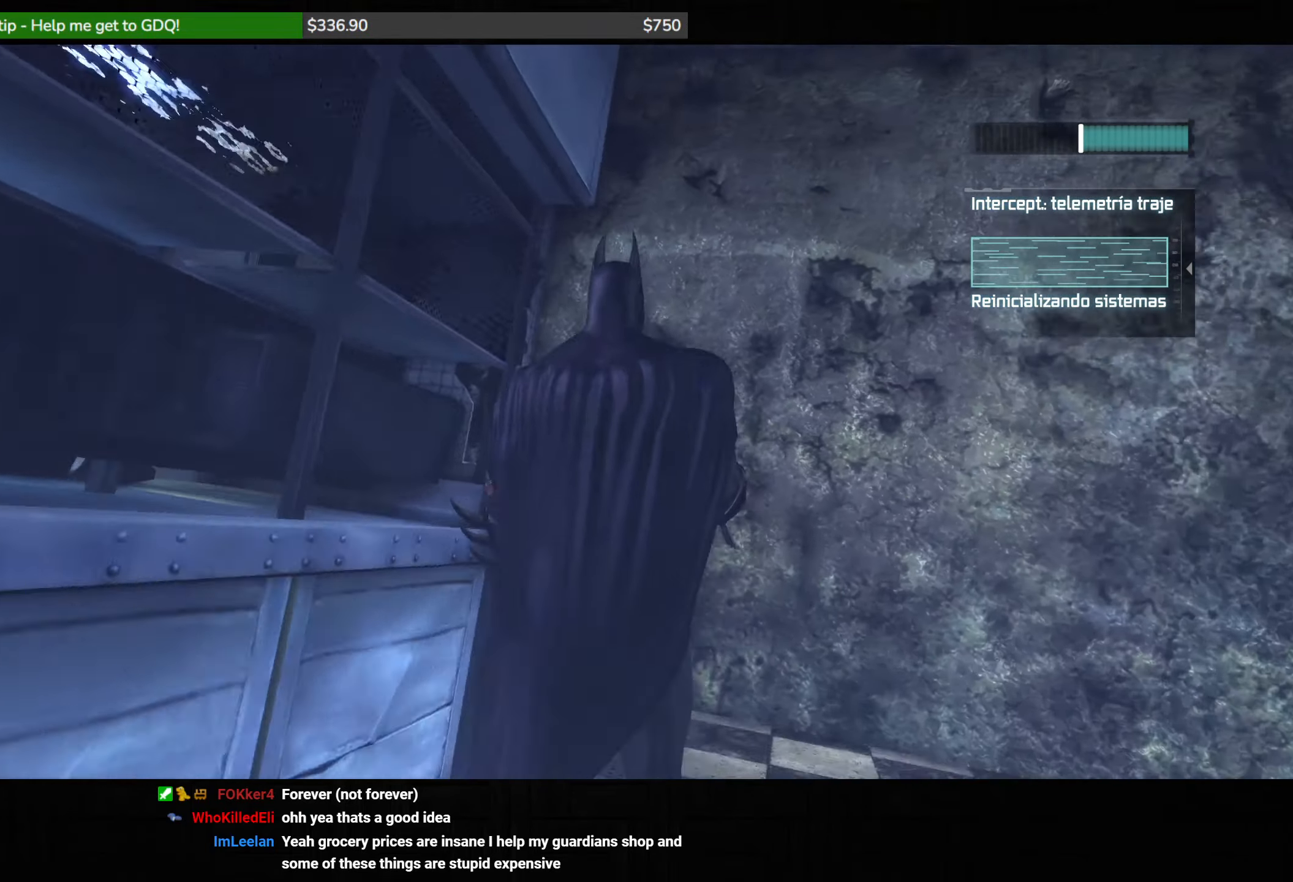
{"keys": [], "mouse": [], "events": [[150, "mouse_right", "up"], [167, "x", "down"], [283, "x", "up"]]}